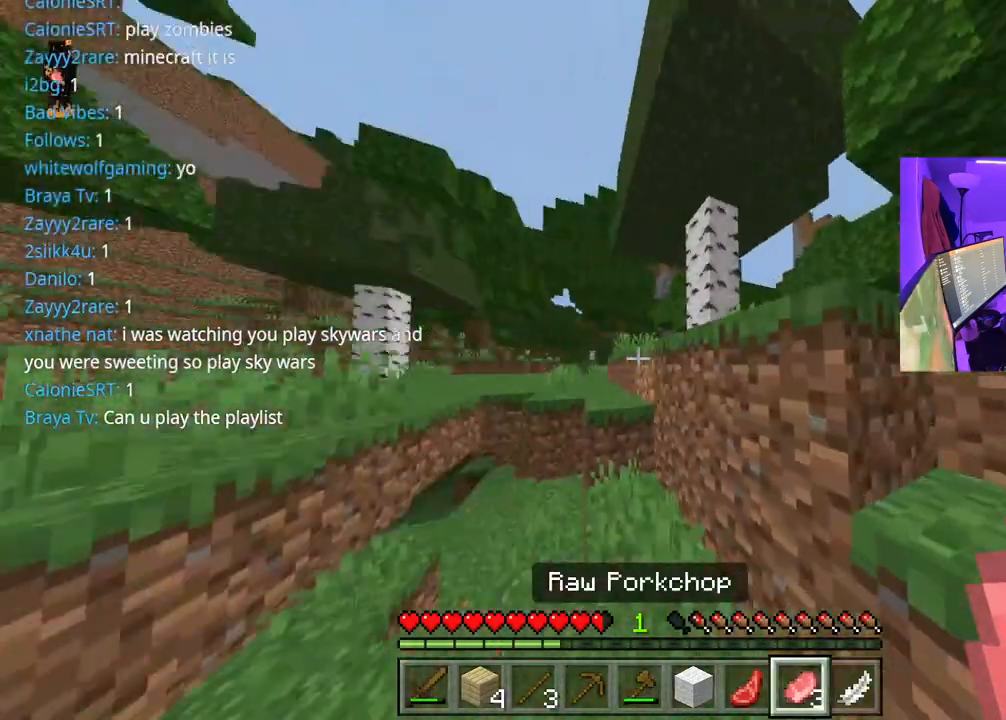
Gameplay with a controller (Xbox layout); each line is a JSON object with the inputs held at the frame after it. "events" lists button and stick changes between this image and that frame as [ms after this image, input, new state], when the widget could be followed in between. Not read: L3.
{"buttons": [], "left_stick": "up", "right_stick": "center", "events": [[150, "A", "down"], [383, "A", "up"], [500, "right_stick", "center"]]}
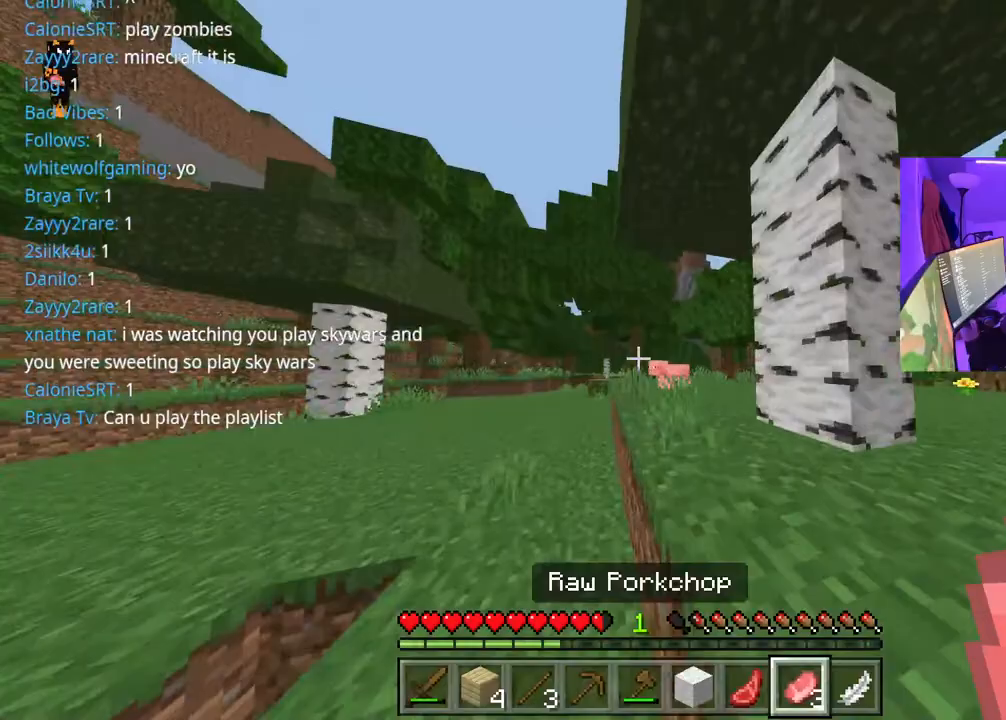
{"buttons": ["L1"], "left_stick": "up-left", "right_stick": "center", "events": [[33, "A", "down"], [50, "left_stick", "up-left"], [217, "A", "up"], [483, "L1", "down"]]}
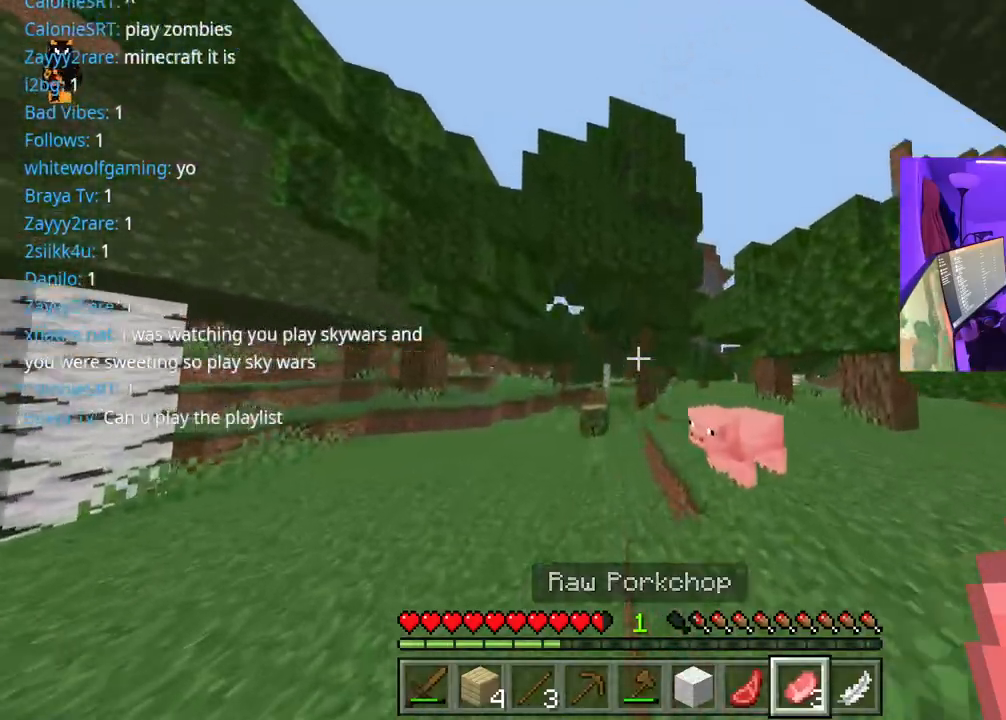
{"buttons": ["A"], "left_stick": "up-left", "right_stick": "center", "events": [[83, "L1", "up"], [167, "L1", "down"], [250, "L1", "up"], [383, "A", "down"]]}
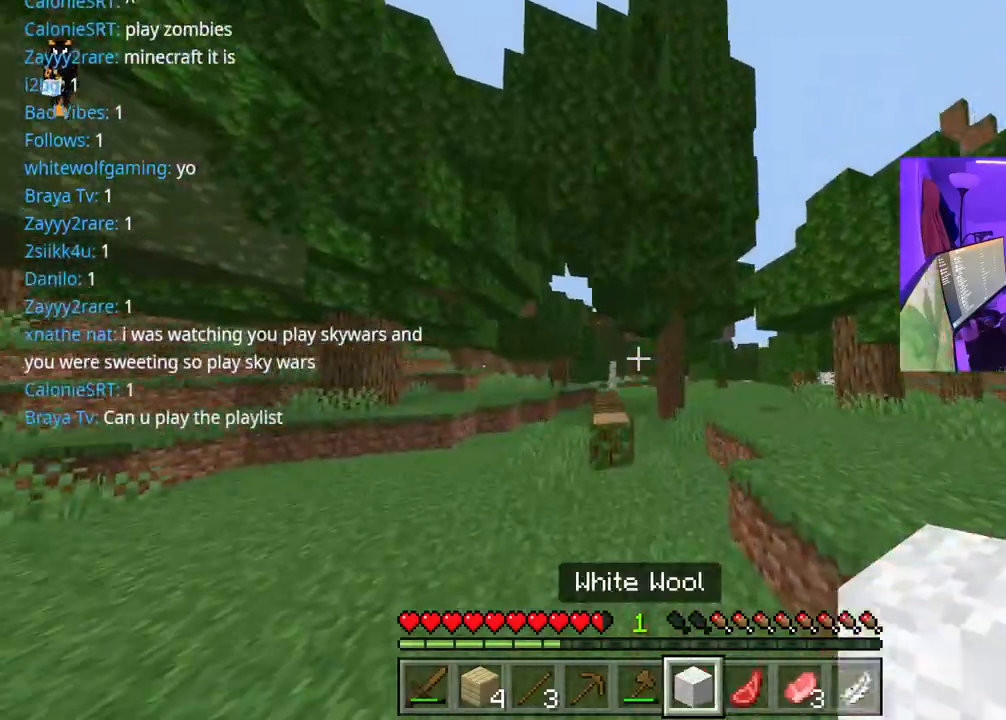
{"buttons": ["A"], "left_stick": "up-left", "right_stick": "center", "events": []}
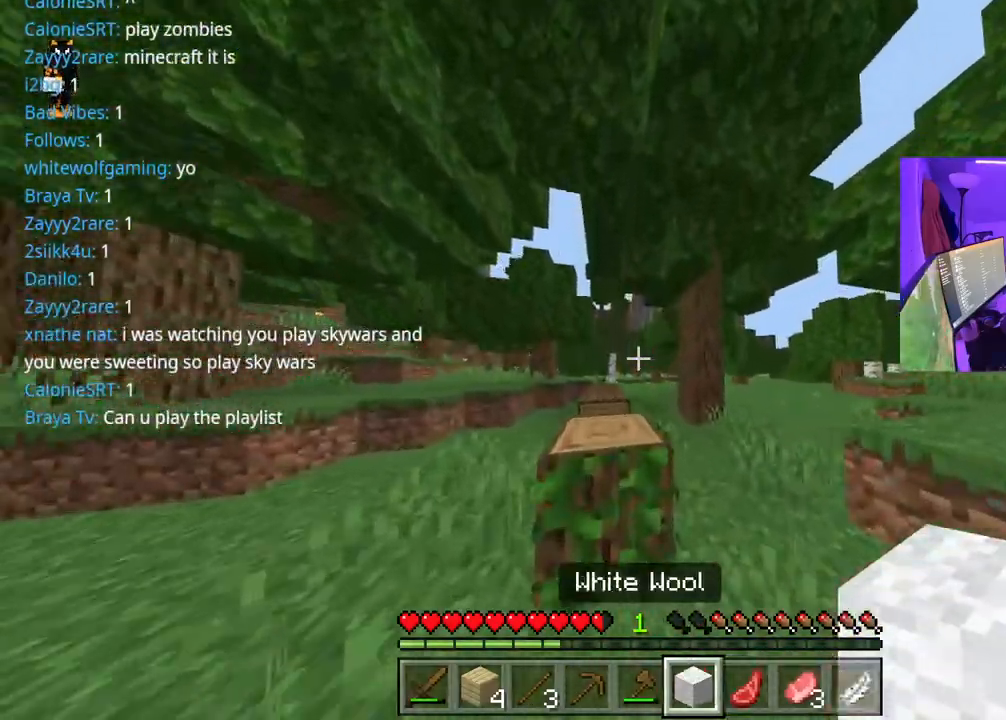
{"buttons": ["A"], "left_stick": "up-left", "right_stick": "center", "events": []}
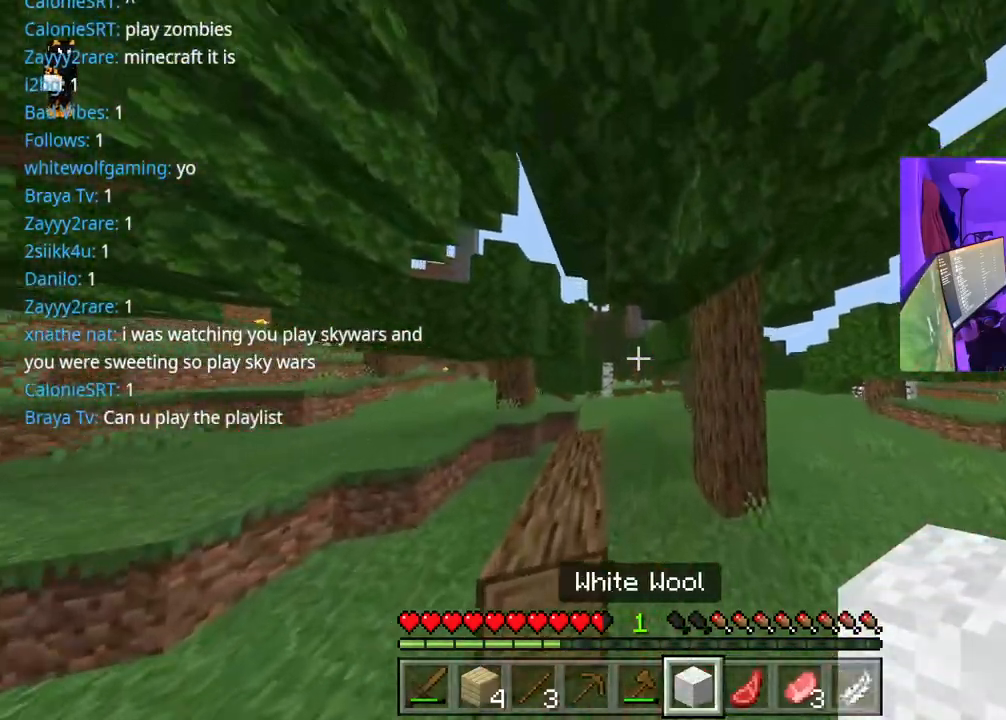
{"buttons": ["L1"], "left_stick": "up-right", "right_stick": "center", "events": [[17, "A", "up"], [450, "left_stick", "up-right"], [467, "L1", "down"]]}
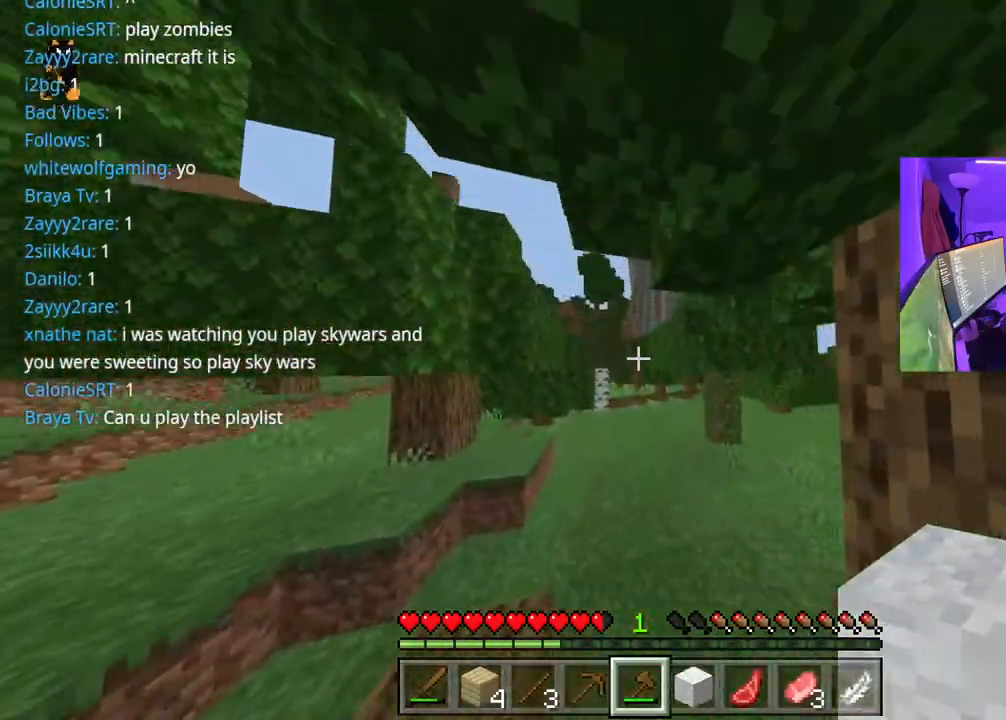
{"buttons": [], "left_stick": "up-right", "right_stick": "right"}
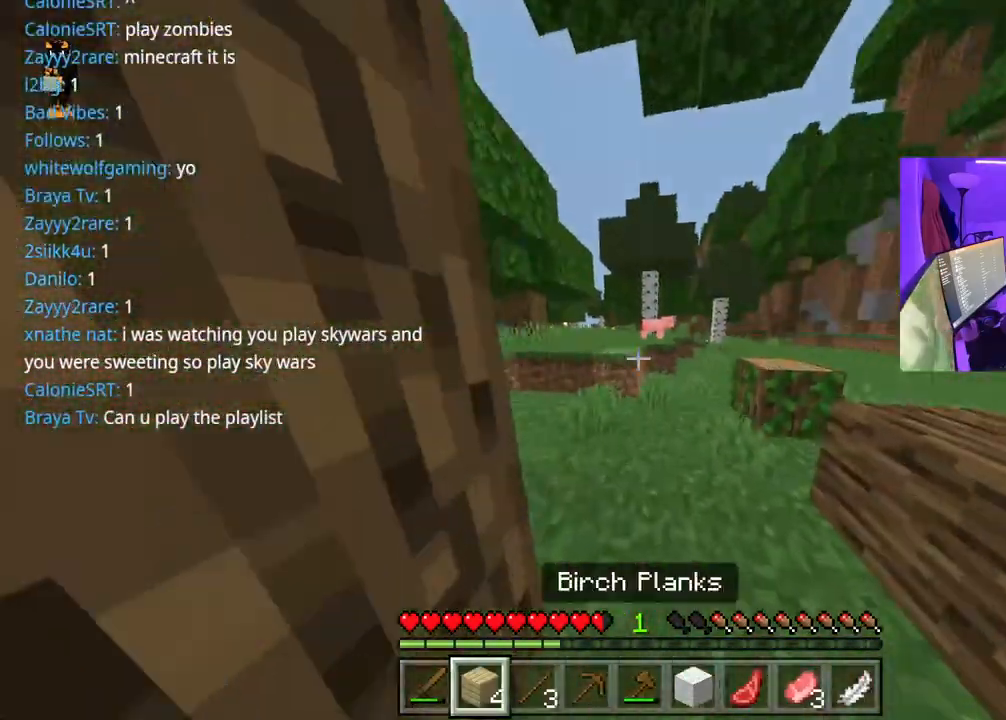
{"buttons": ["A"], "left_stick": "up", "right_stick": "center", "events": [[17, "left_stick", "up"], [17, "right_stick", "center"], [50, "L1", "down"], [83, "L1", "up"], [467, "A", "down"]]}
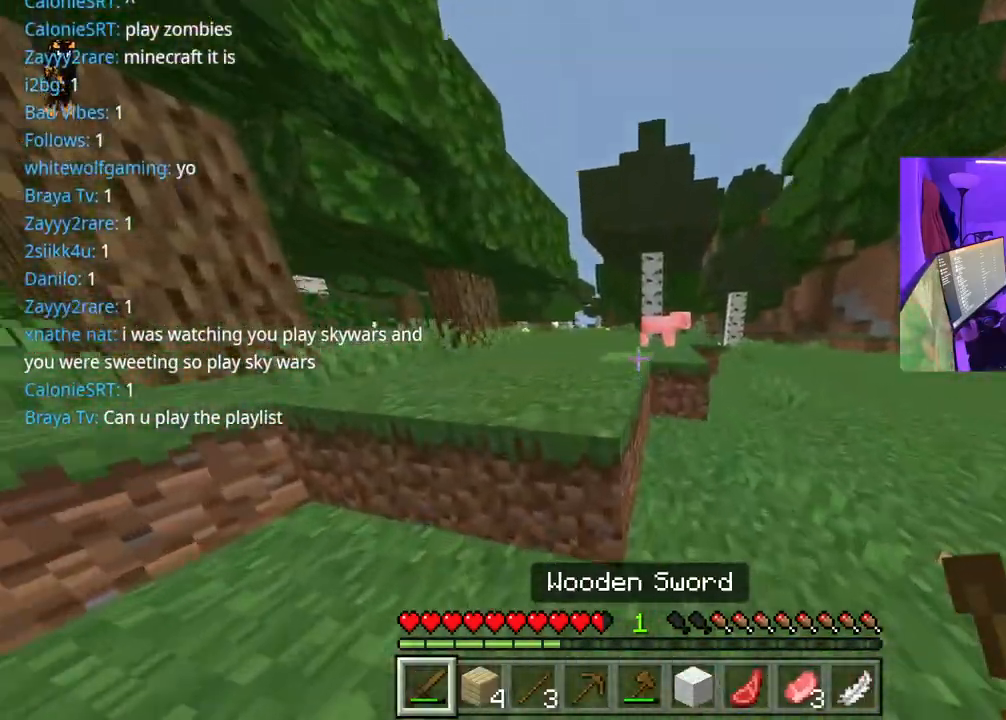
{"buttons": ["A"], "left_stick": "up", "right_stick": "center", "events": [[50, "right_stick", "right"], [117, "A", "up"], [200, "right_stick", "center"], [417, "A", "down"]]}
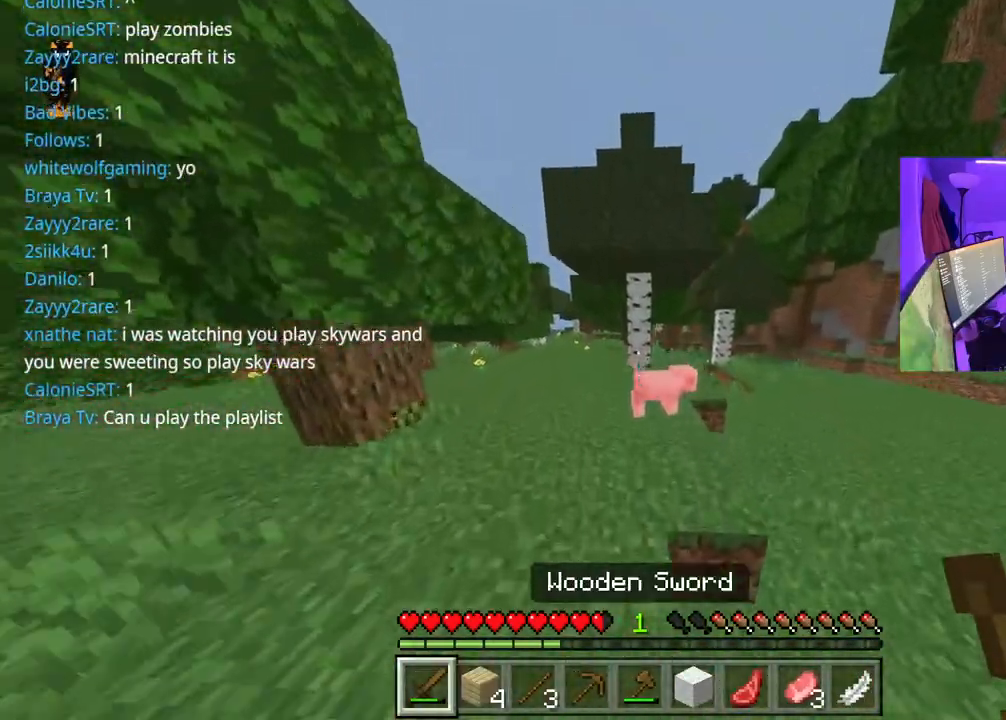
{"buttons": [], "left_stick": "up-right", "right_stick": "down", "events": [[33, "left_stick", "up-right"], [117, "A", "up"], [183, "right_stick", "down"], [383, "R2", "down"], [483, "R2", "up"]]}
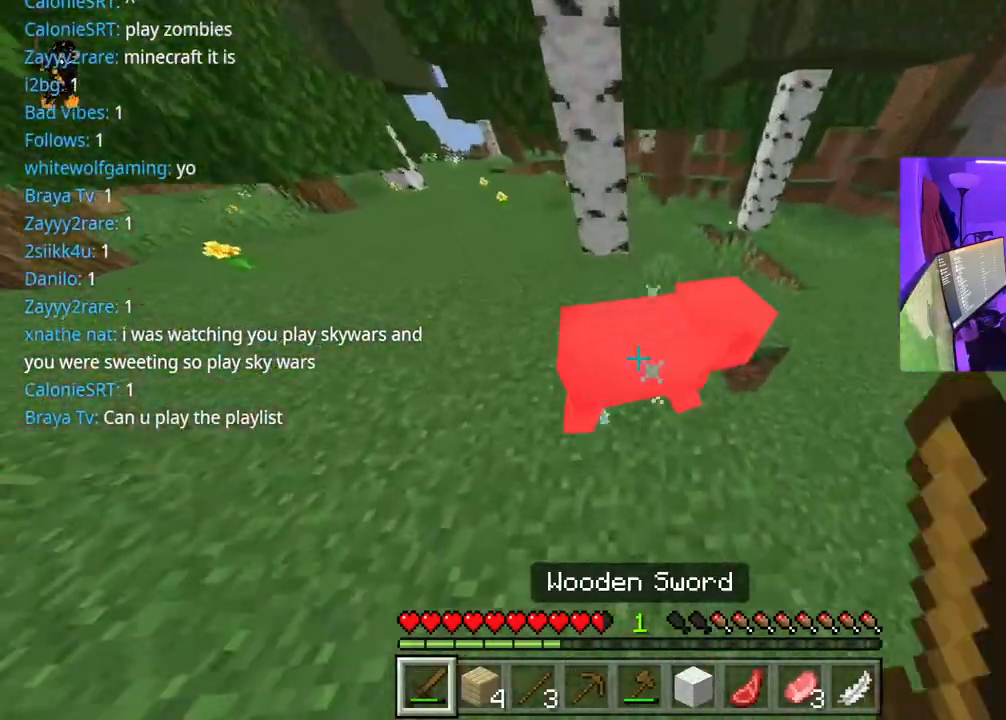
{"buttons": ["R2"], "left_stick": "left", "right_stick": "left", "events": [[33, "R2", "down"], [67, "A", "down"], [150, "R2", "up"], [217, "R2", "down"], [267, "left_stick", "up"], [317, "R2", "up"], [350, "right_stick", "center"], [467, "R2", "down"], [483, "A", "up"], [500, "left_stick", "left"], [500, "right_stick", "left"]]}
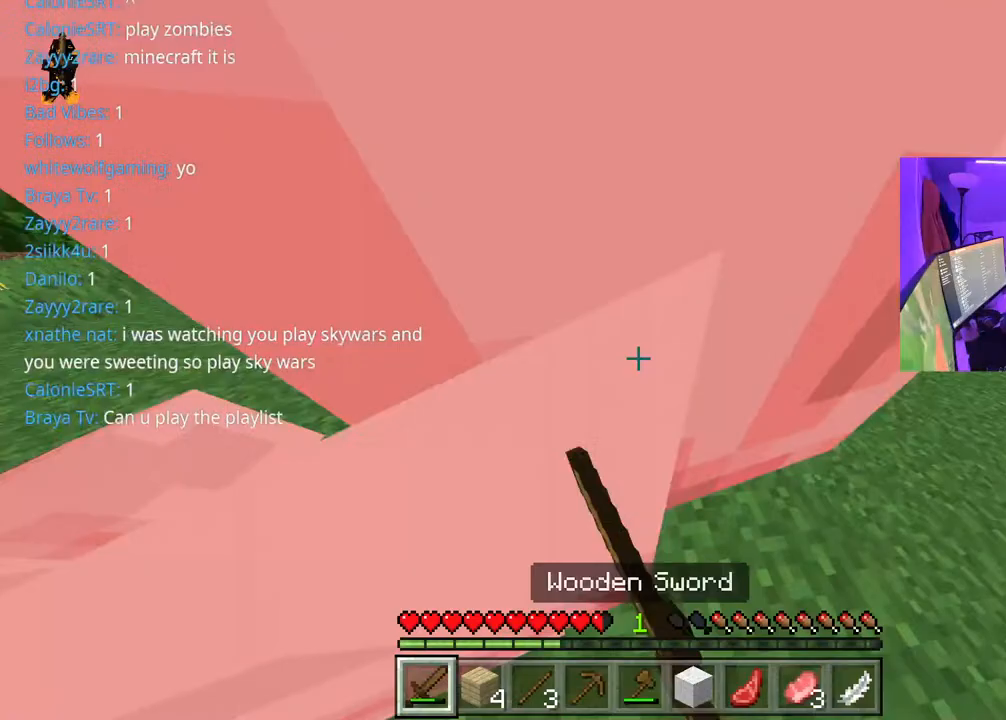
{"buttons": [], "left_stick": "up-left", "right_stick": "left", "events": [[50, "R2", "up"], [67, "R2", "down"], [100, "left_stick", "up-left"], [150, "R2", "up"], [183, "R2", "down"], [367, "R2", "up"]]}
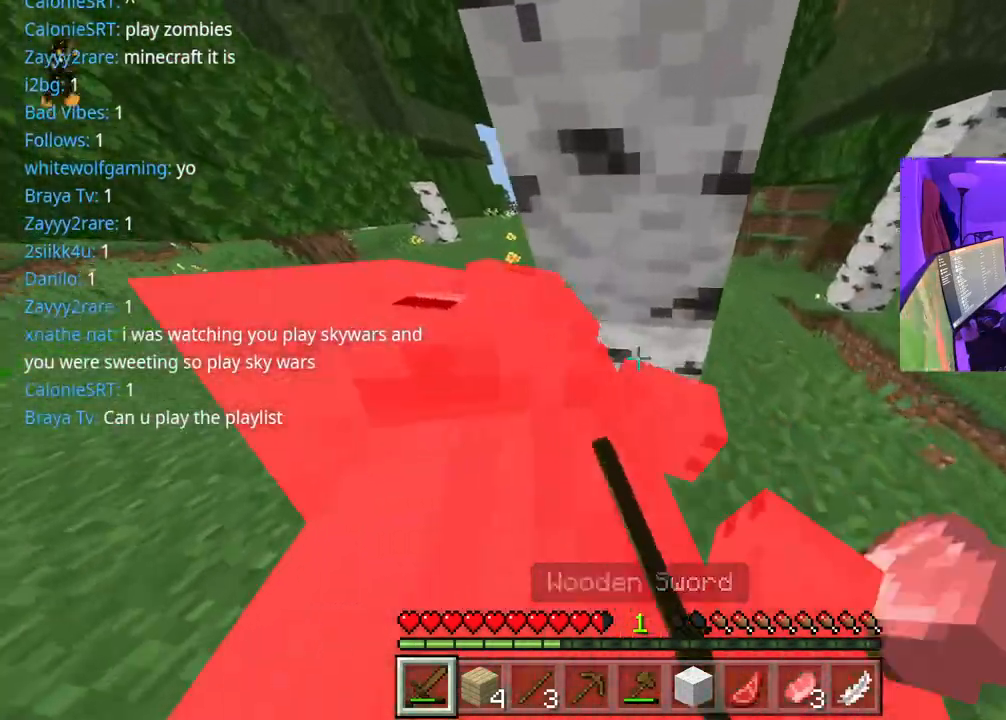
{"buttons": [], "left_stick": "up-left", "right_stick": "left", "events": [[167, "left_stick", "left"], [283, "left_stick", "up-left"]]}
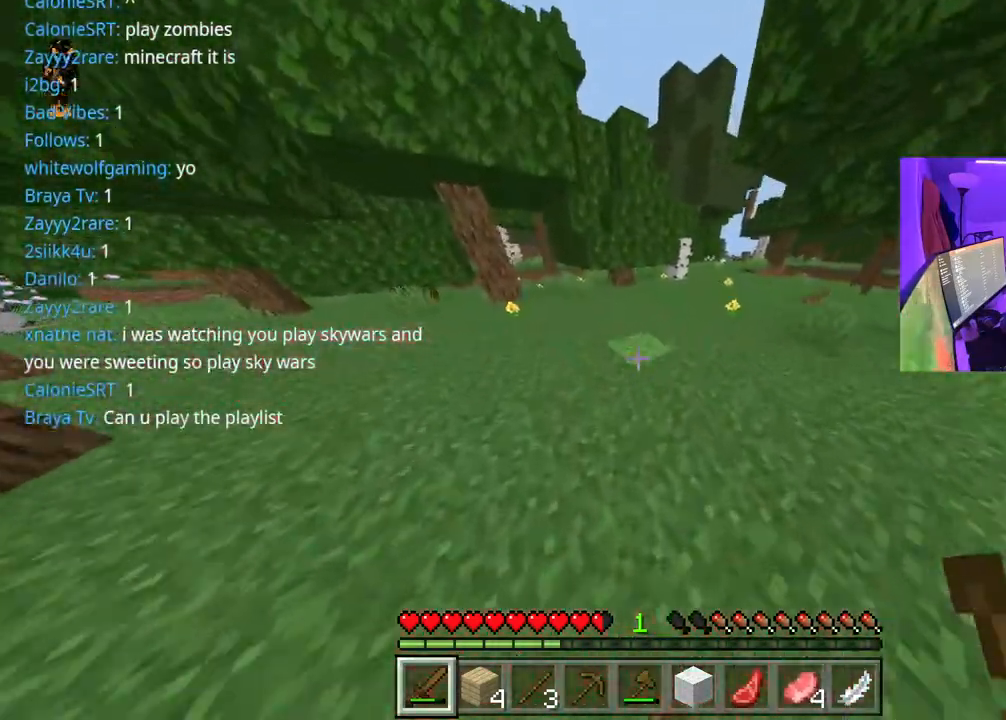
{"buttons": [], "left_stick": "up", "right_stick": "right", "events": [[67, "left_stick", "up"], [283, "right_stick", "up-right"], [350, "right_stick", "right"]]}
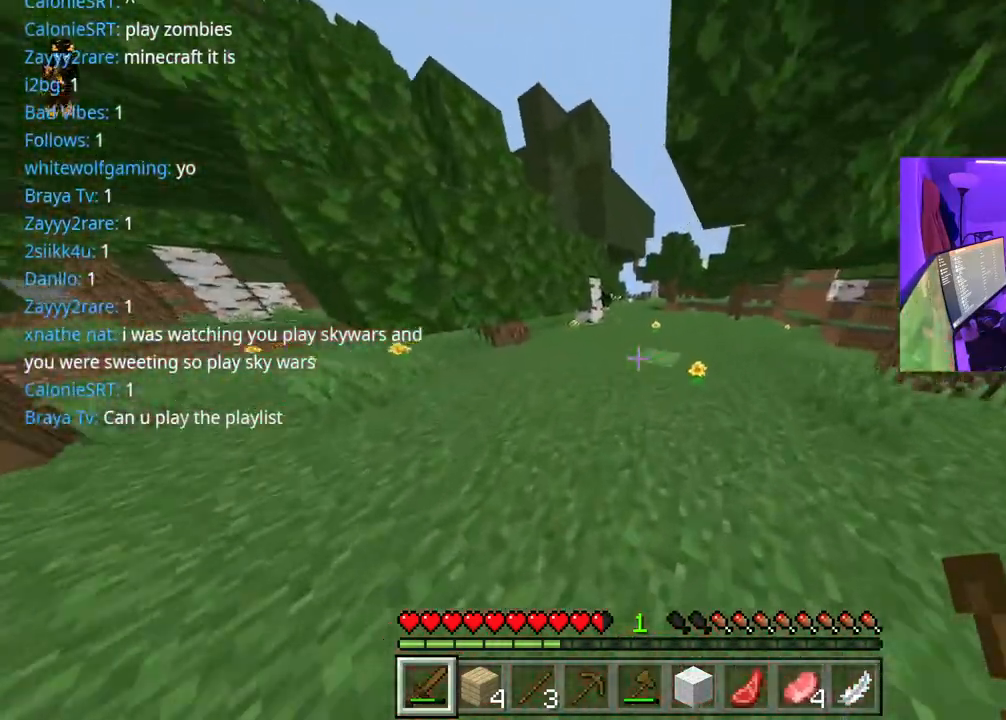
{"buttons": ["A"], "left_stick": "up", "right_stick": "center", "events": [[67, "A", "down"], [67, "right_stick", "center"]]}
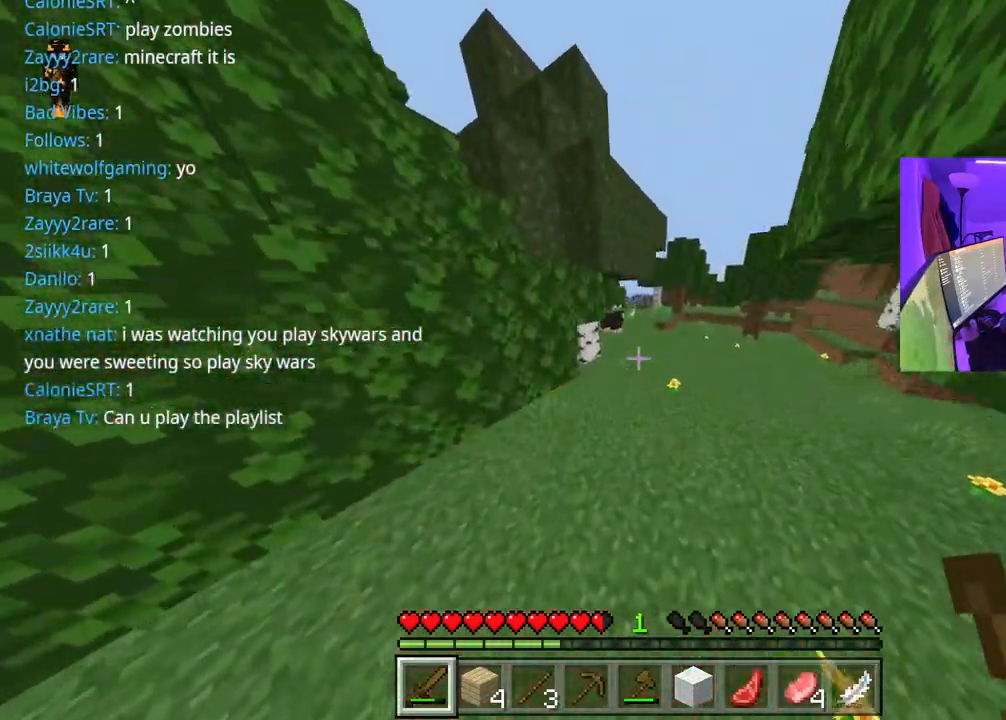
{"buttons": ["A"], "left_stick": "up-right", "right_stick": "center", "events": [[217, "left_stick", "up-right"]]}
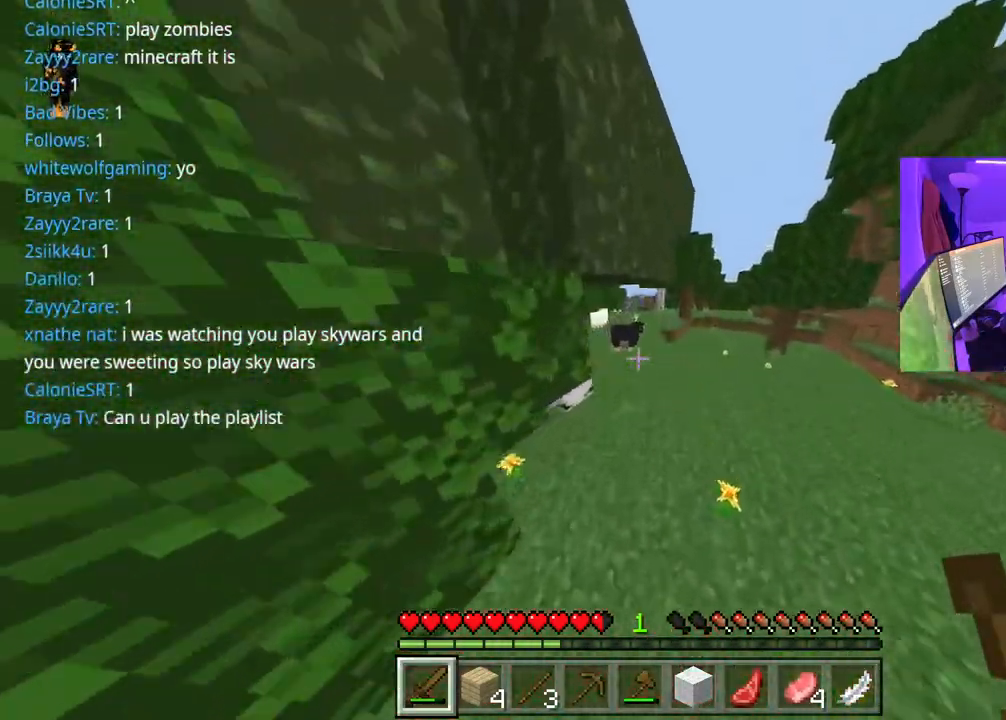
{"buttons": [], "left_stick": "up-right", "right_stick": "center", "events": [[250, "A", "up"]]}
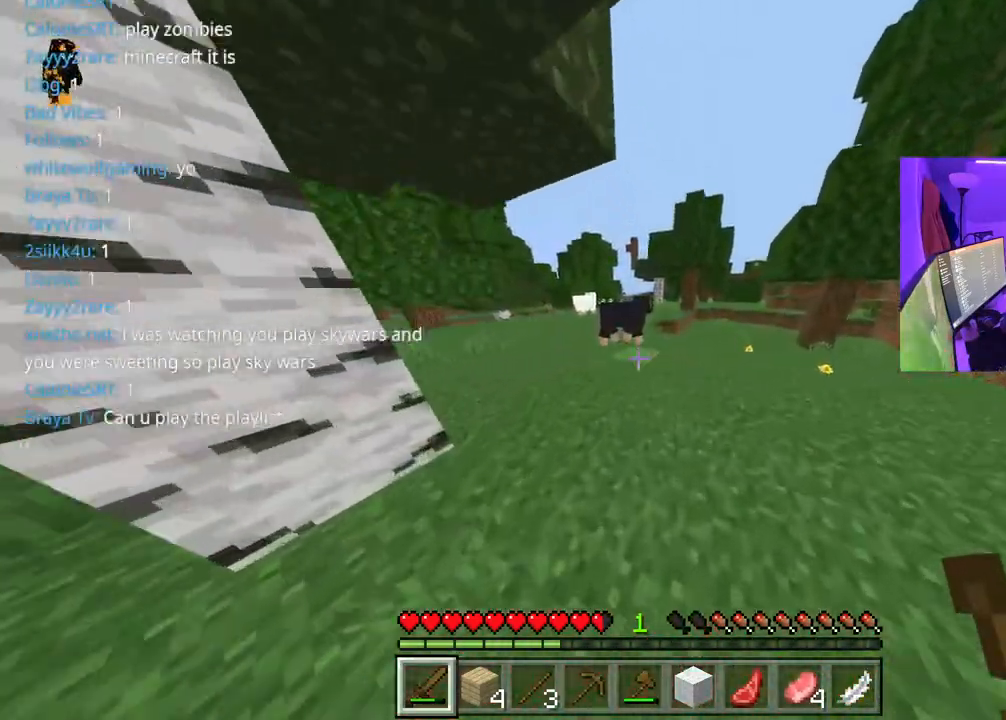
{"buttons": ["A"], "left_stick": "up-right", "right_stick": "center", "events": [[450, "A", "down"]]}
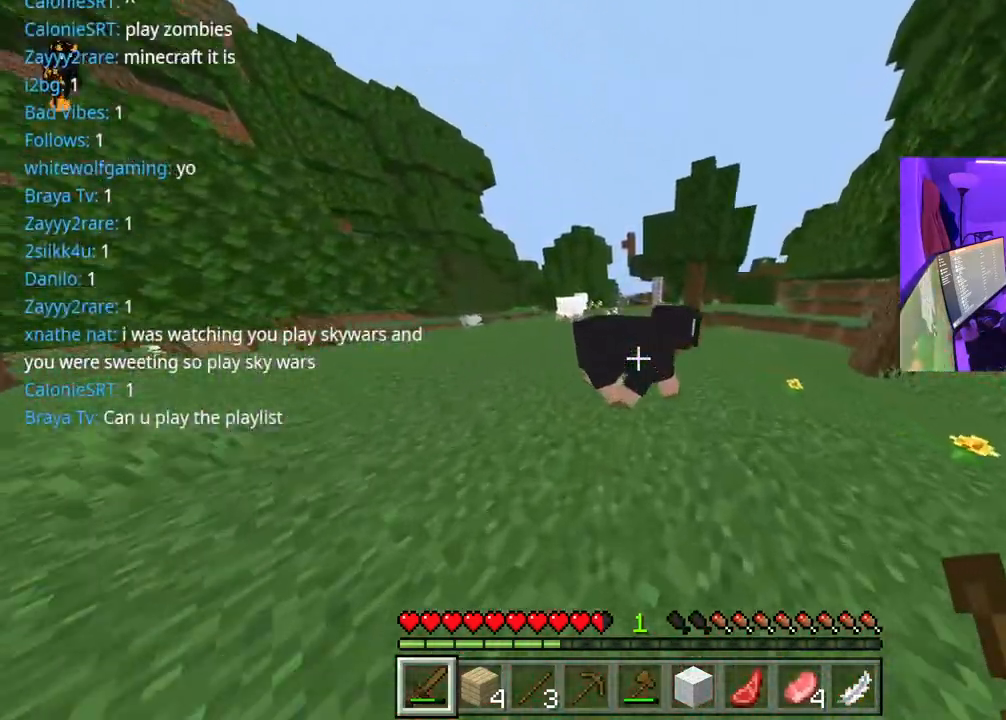
{"buttons": ["A"], "left_stick": "up", "right_stick": "center", "events": [[117, "A", "up"], [450, "left_stick", "up"], [483, "A", "down"]]}
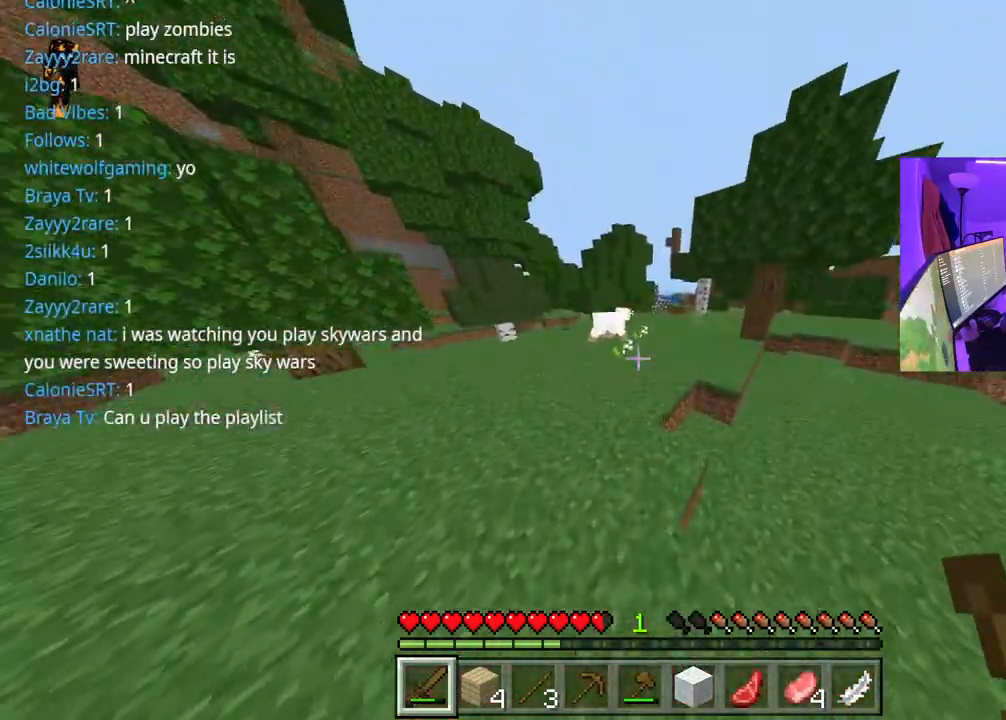
{"buttons": [], "left_stick": "up", "right_stick": "center", "events": [[250, "A", "up"]]}
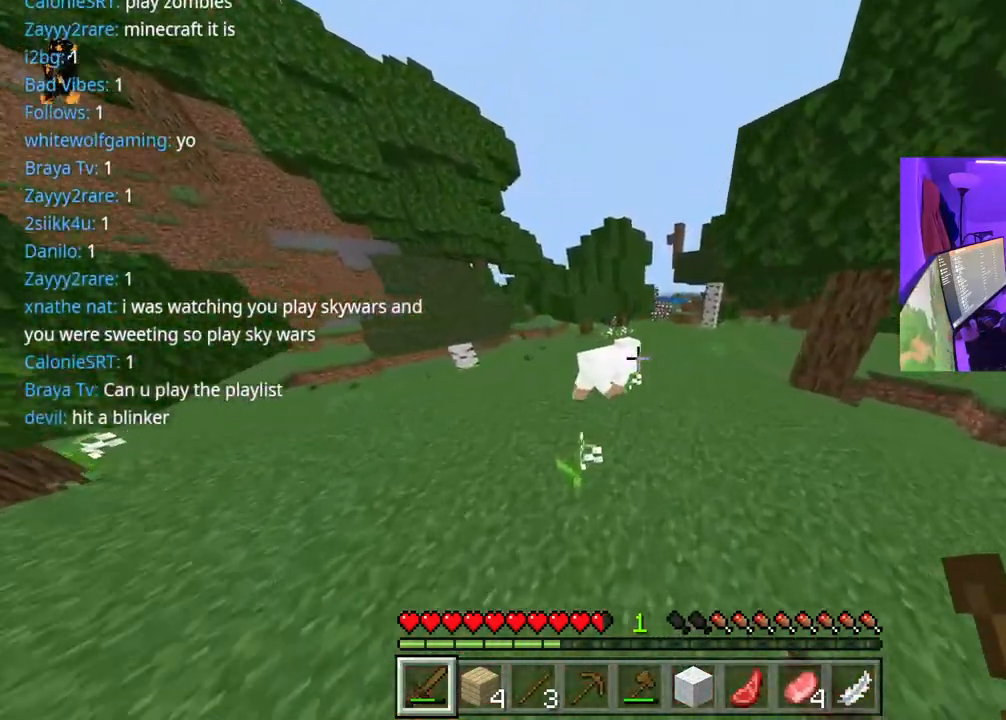
{"buttons": [], "left_stick": "down-right", "right_stick": "down", "events": [[150, "A", "down"], [283, "A", "up"], [333, "left_stick", "right"], [400, "left_stick", "down-right"], [400, "right_stick", "down"]]}
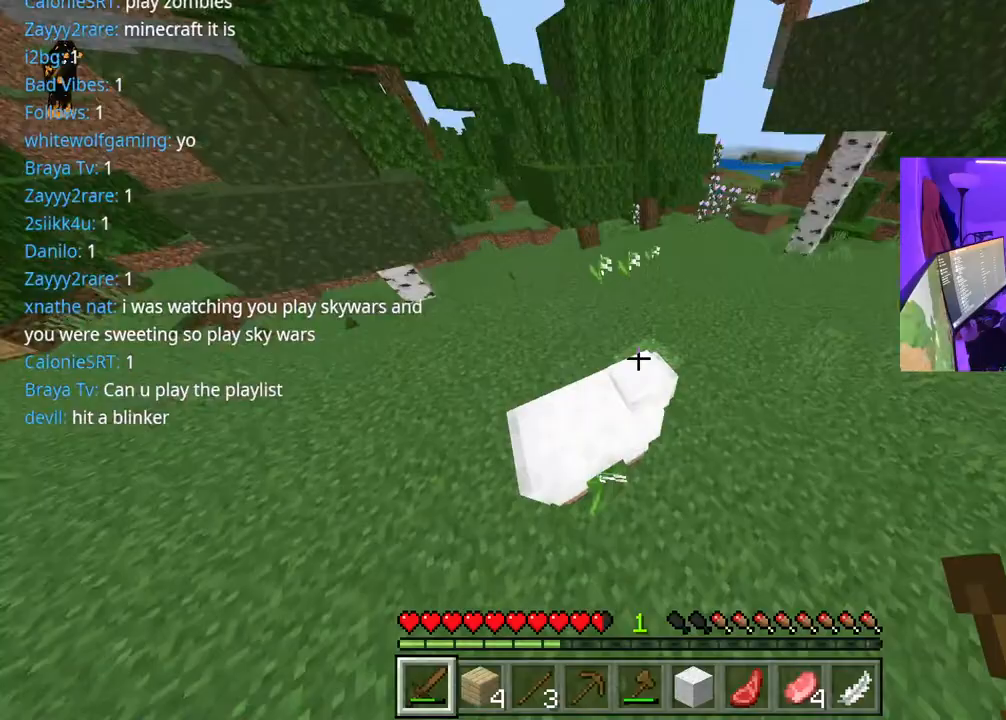
{"buttons": ["R2"], "left_stick": "down-right", "right_stick": "up-left", "events": [[50, "R2", "down"], [117, "right_stick", "down-left"], [150, "R2", "up"], [250, "R2", "down"], [250, "right_stick", "up-left"], [350, "R2", "up"], [433, "R2", "down"]]}
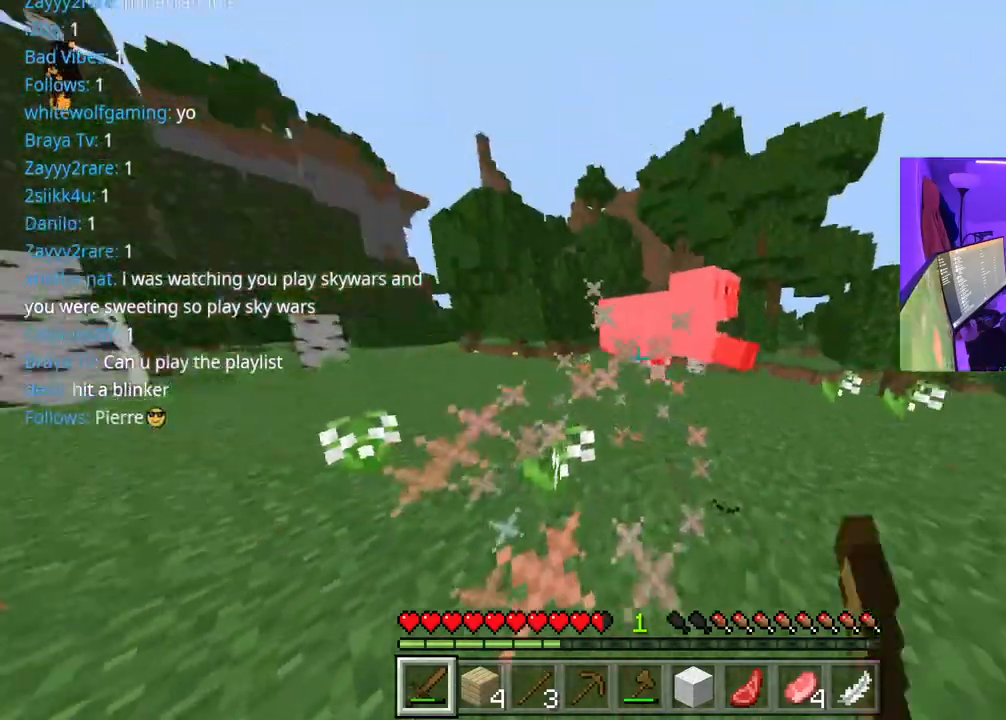
{"buttons": [], "left_stick": "up", "right_stick": "center", "events": [[17, "R2", "up"], [50, "left_stick", "right"], [67, "right_stick", "center"], [83, "R2", "down"], [183, "R2", "up"], [200, "right_stick", "down"], [283, "R2", "down"], [367, "right_stick", "center"], [383, "R2", "up"], [383, "left_stick", "up"], [417, "R2", "down"], [483, "R2", "up"]]}
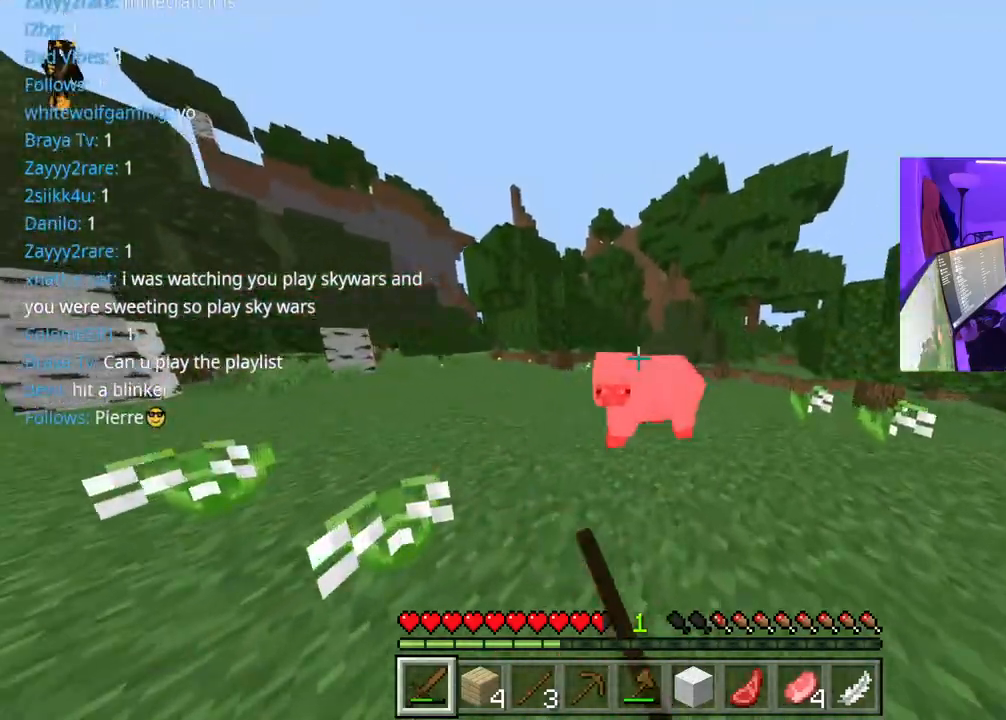
{"buttons": [], "left_stick": "up", "right_stick": "center", "events": [[50, "R2", "down"], [100, "R2", "up"], [167, "R2", "down"], [233, "R2", "up"]]}
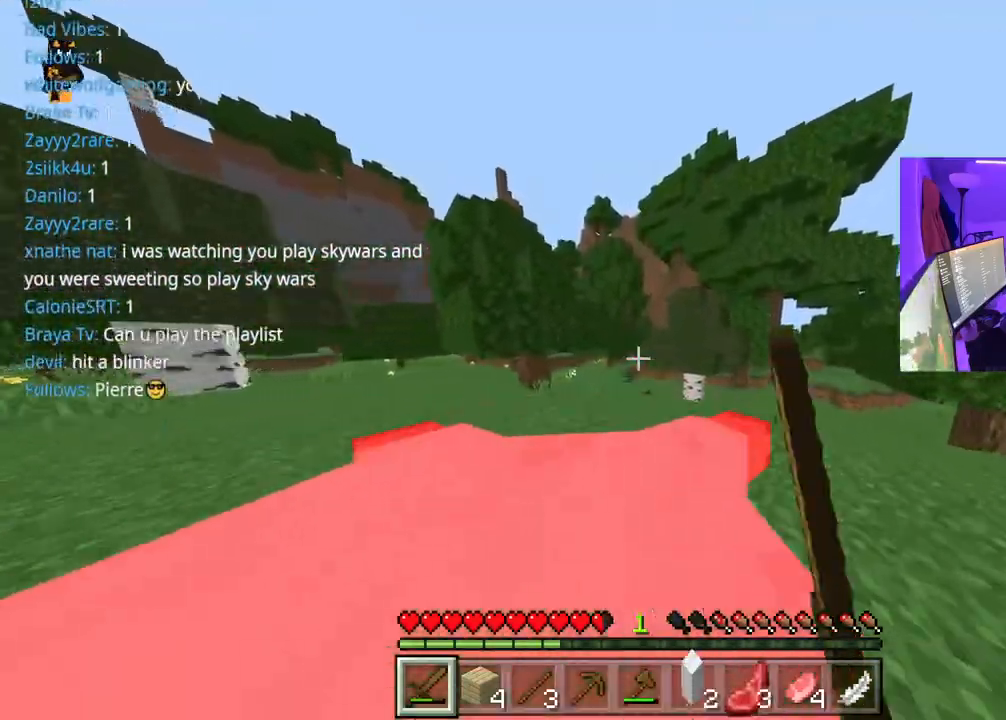
{"buttons": [], "left_stick": "up", "right_stick": "right", "events": [[50, "right_stick", "right"], [100, "left_stick", "up-right"], [450, "left_stick", "up"]]}
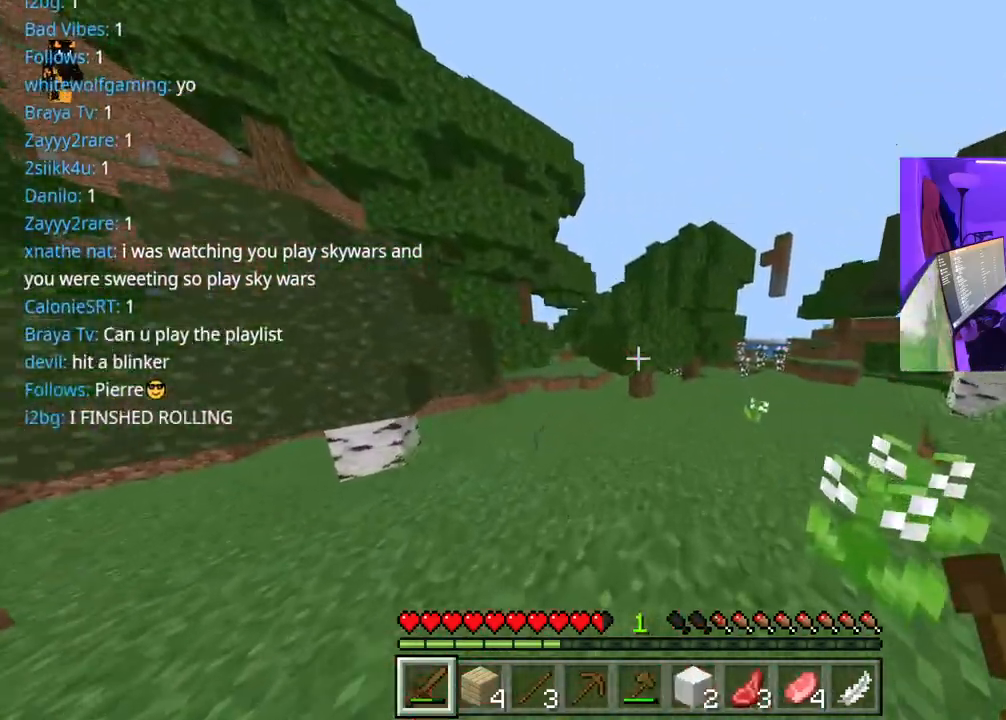
{"buttons": [], "left_stick": "up-left", "right_stick": "left", "events": [[83, "A", "down"], [100, "right_stick", "center"], [300, "left_stick", "up-left"], [417, "A", "up"], [450, "right_stick", "left"]]}